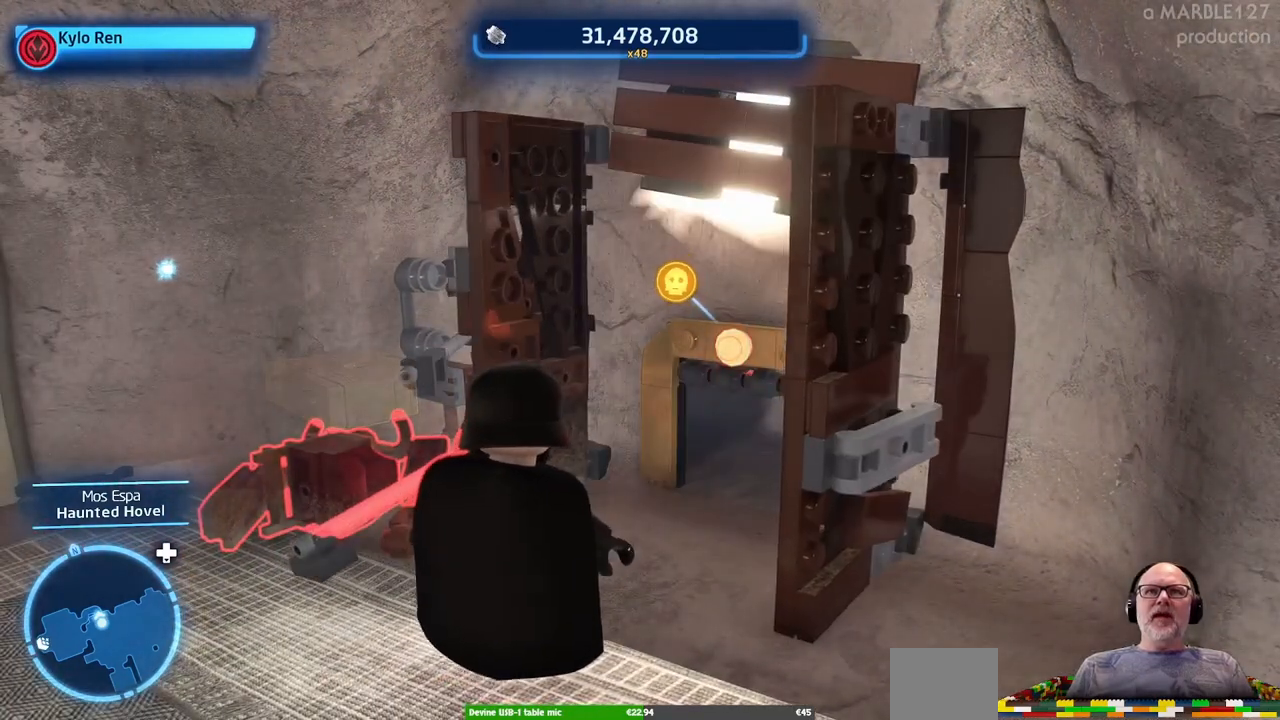
Gameplay with a controller (Xbox layout); each line is a JSON object with the inputs held at the frame after it (dt_ms = milliseconds from this image to that frame). "events" lists button and stick changes between this image and that frame as [ms after this image, input, new state], when the widget could be followed in between. Not read: L2 L3 R2 R3.
{"dt_ms": 1000, "buttons": [], "left_stick": "center", "right_stick": "center"}
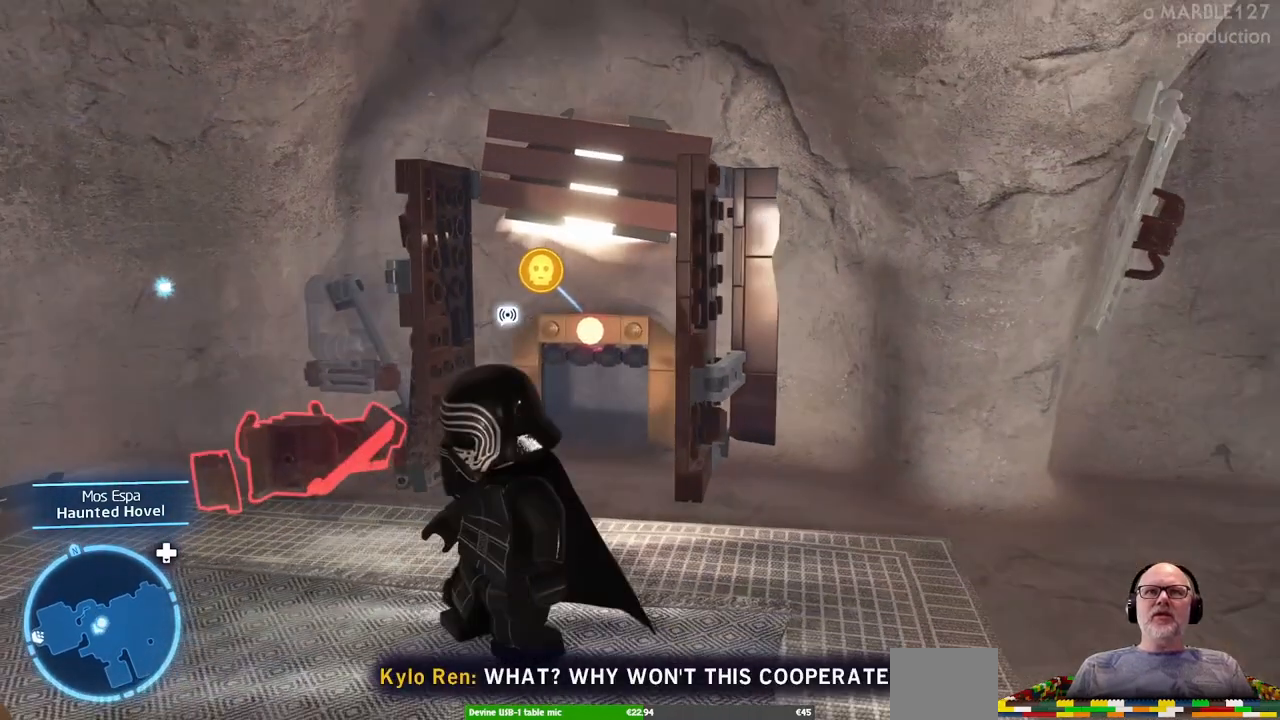
{"dt_ms": 500, "buttons": [], "left_stick": "center", "right_stick": "center"}
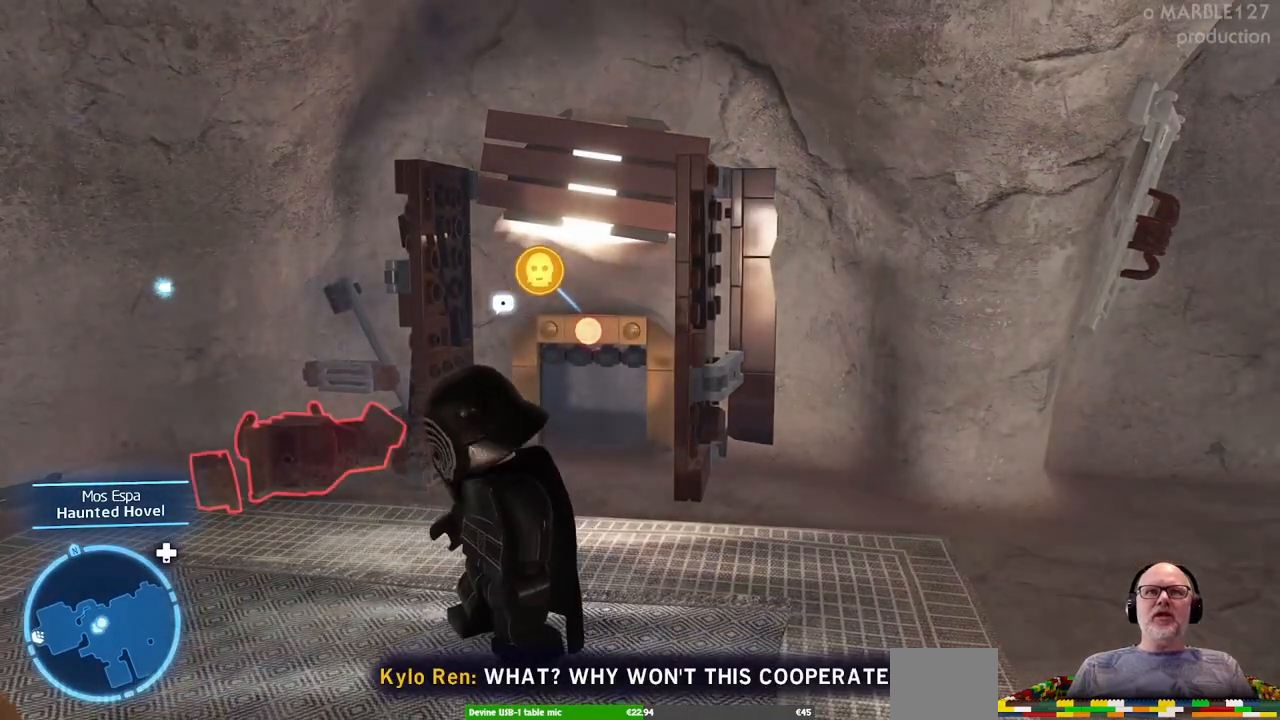
{"dt_ms": 500, "buttons": ["DPAD_RIGHT"], "left_stick": "center", "right_stick": "center", "events": [[467, "DPAD_RIGHT", "down"]]}
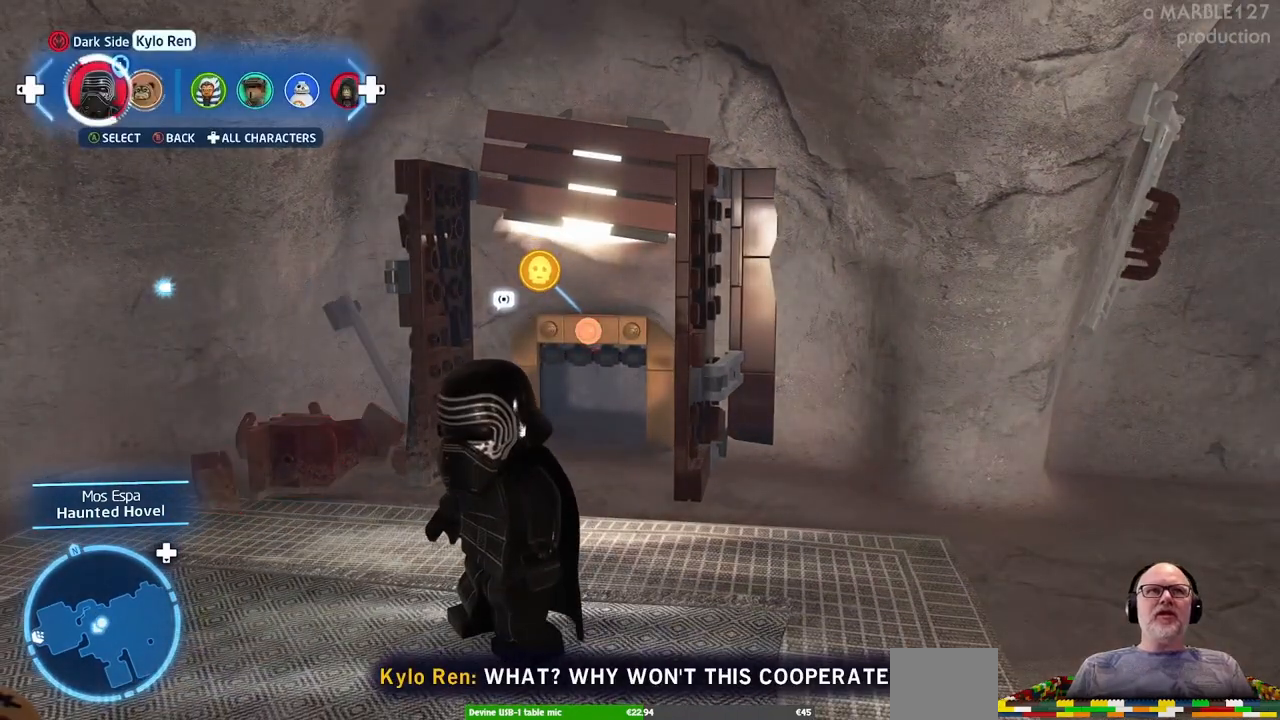
{"dt_ms": 500, "buttons": ["DPAD_RIGHT"], "left_stick": "center", "right_stick": "center", "events": [[100, "DPAD_RIGHT", "up"], [267, "DPAD_RIGHT", "down"], [367, "DPAD_RIGHT", "up"], [500, "DPAD_RIGHT", "down"]]}
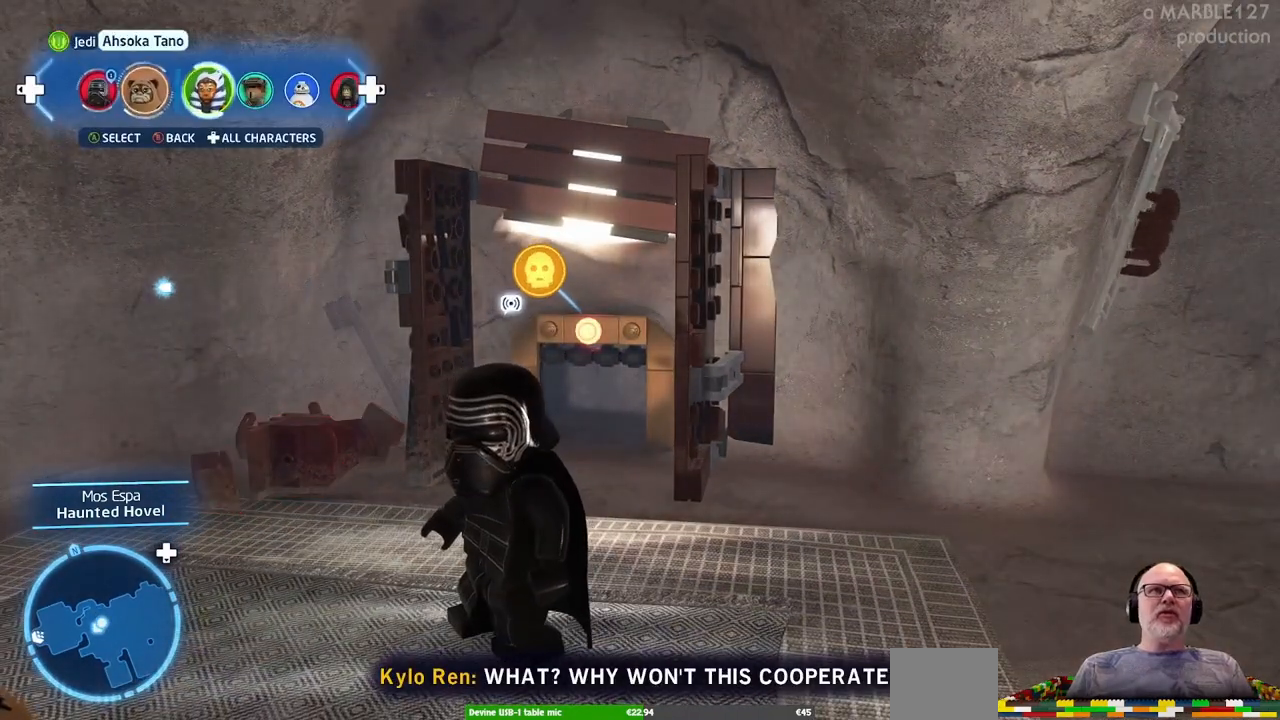
{"dt_ms": 500, "buttons": [], "left_stick": "center", "right_stick": "center", "events": [[100, "DPAD_RIGHT", "up"], [200, "DPAD_RIGHT", "down"], [300, "DPAD_RIGHT", "up"], [400, "DPAD_RIGHT", "down"], [467, "DPAD_RIGHT", "up"]]}
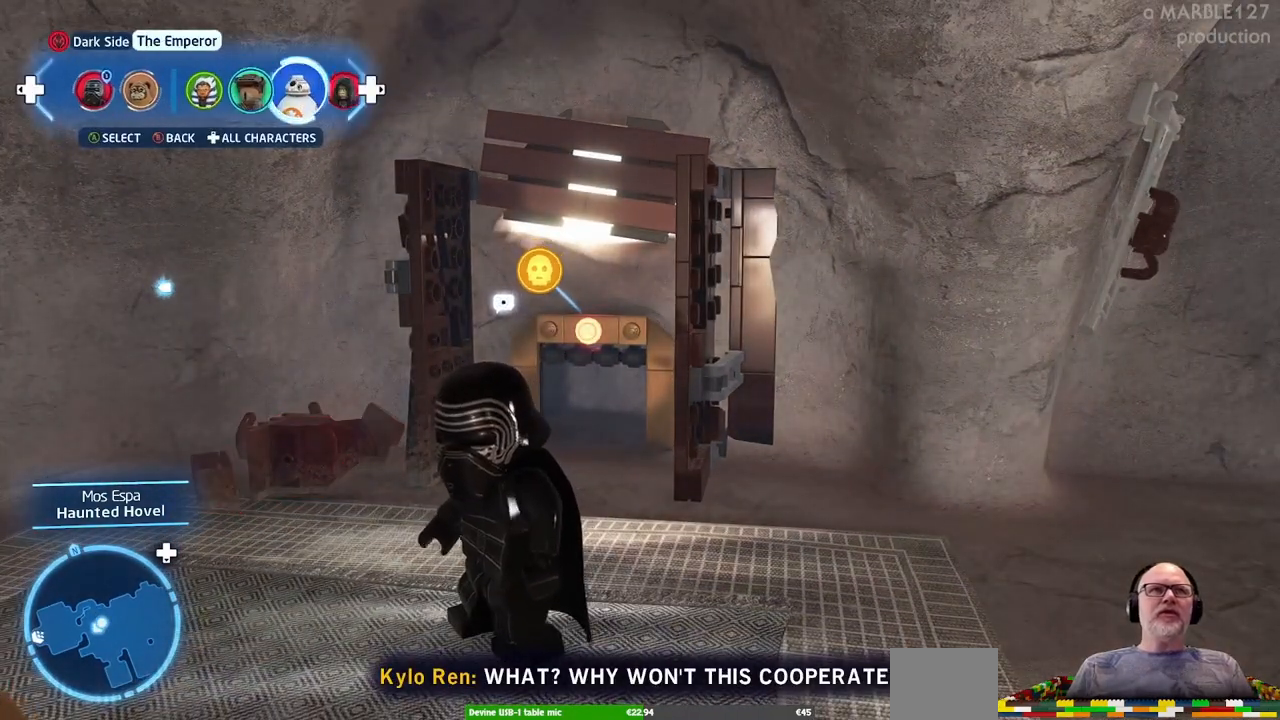
{"dt_ms": 500, "buttons": ["DPAD_RIGHT"], "left_stick": "center", "right_stick": "center", "events": [[100, "DPAD_RIGHT", "down"], [200, "DPAD_RIGHT", "up"], [500, "DPAD_RIGHT", "down"]]}
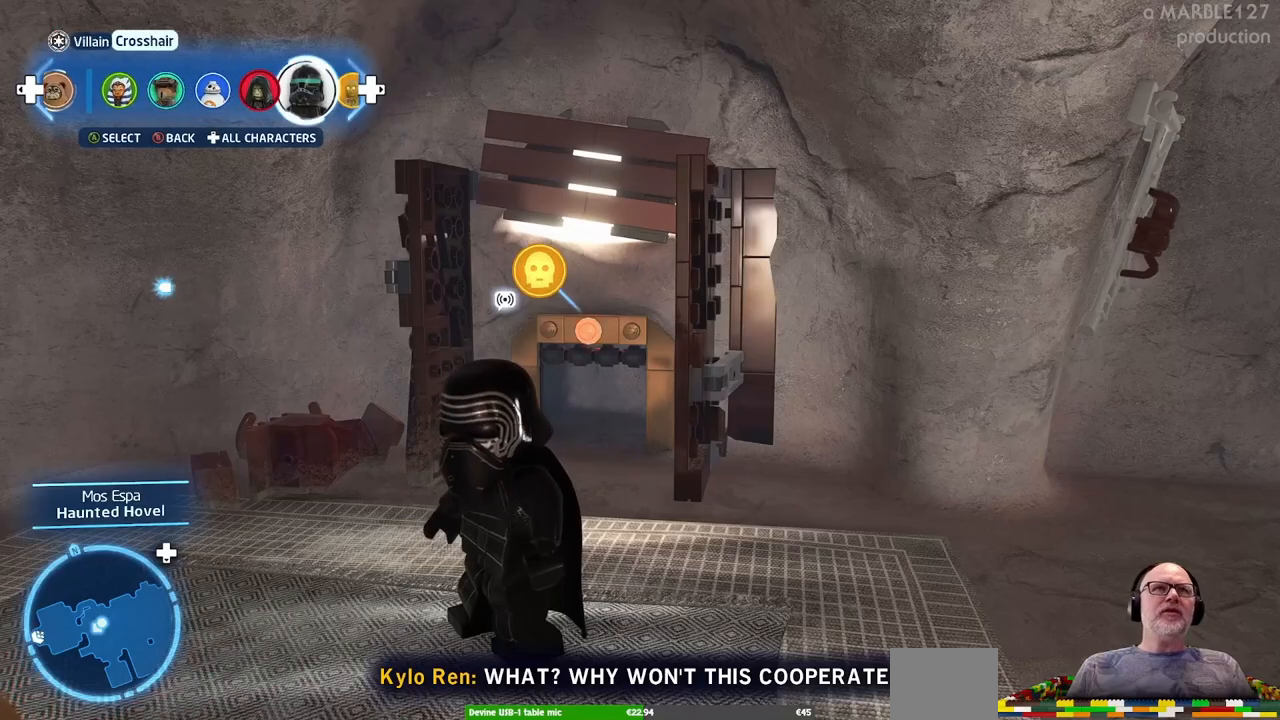
{"dt_ms": 1000, "buttons": [], "left_stick": "center", "right_stick": "center"}
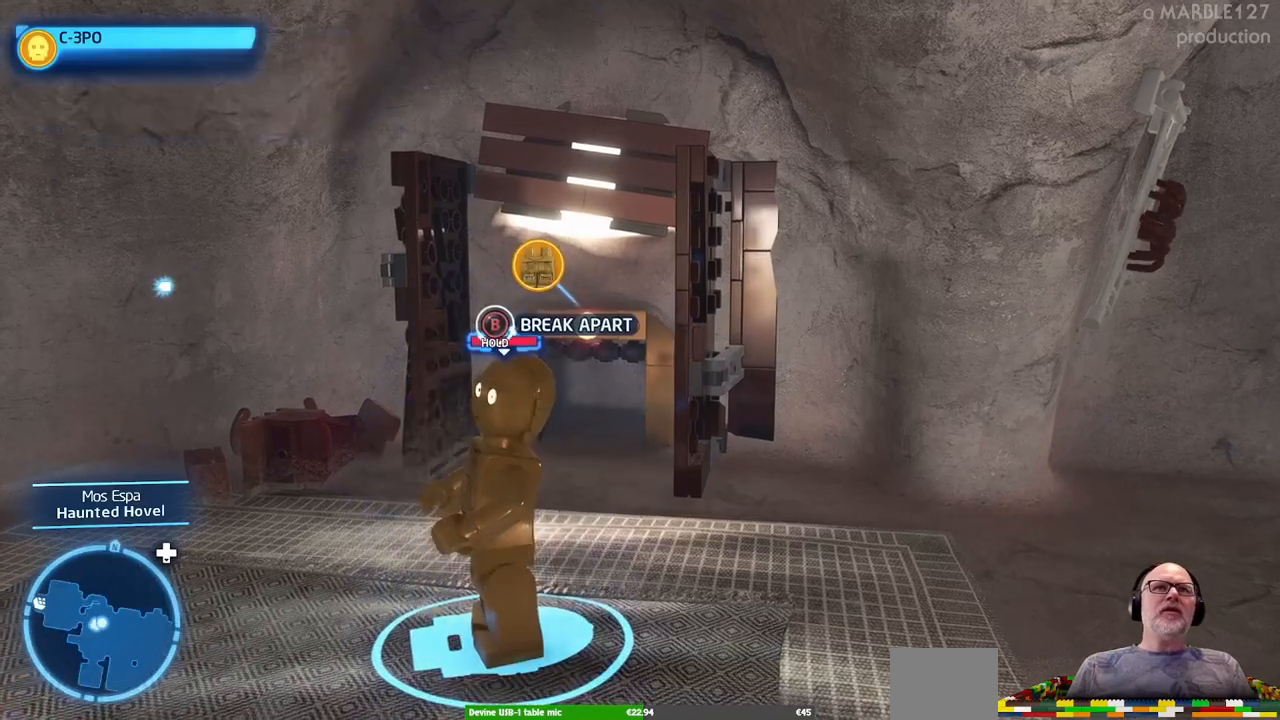
{"dt_ms": 500, "buttons": ["L1"], "left_stick": "up", "right_stick": "center", "events": [[233, "left_stick", "down-left"], [467, "left_stick", "up"], [500, "L1", "down"]]}
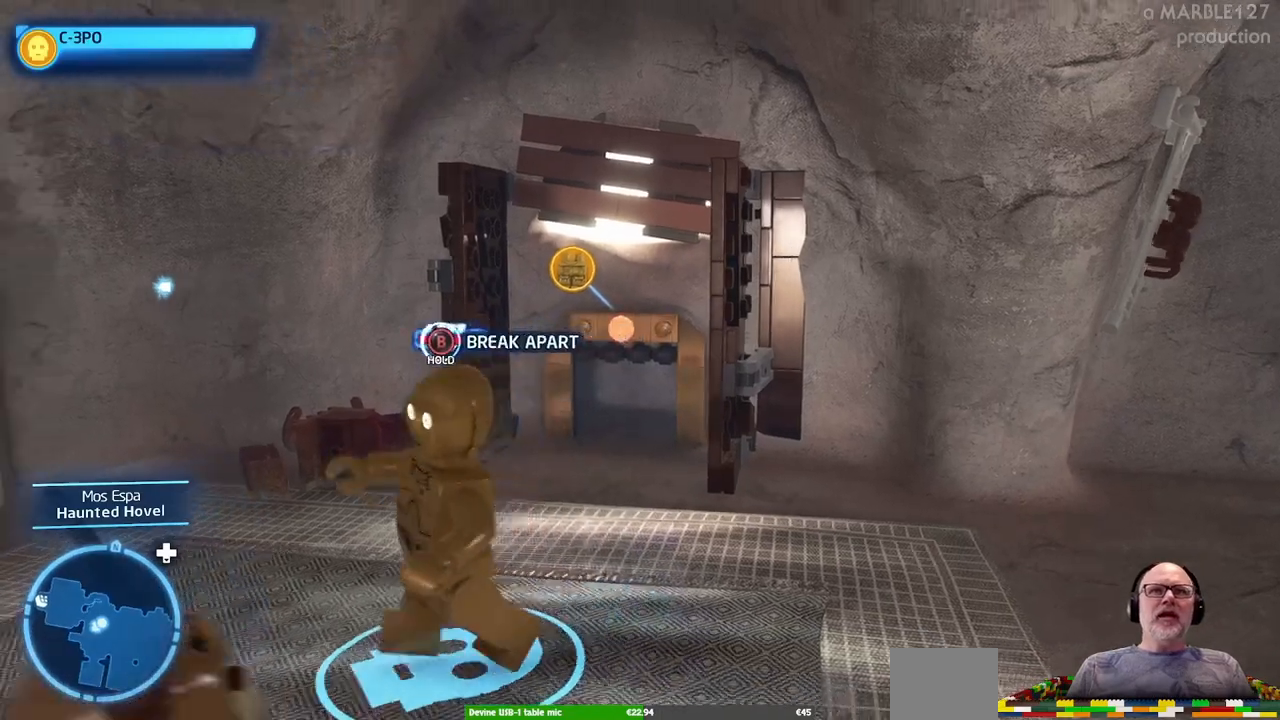
{"dt_ms": 500, "buttons": ["B"], "left_stick": "center", "right_stick": "center", "events": [[67, "L1", "up"], [100, "left_stick", "center"], [200, "B", "down"]]}
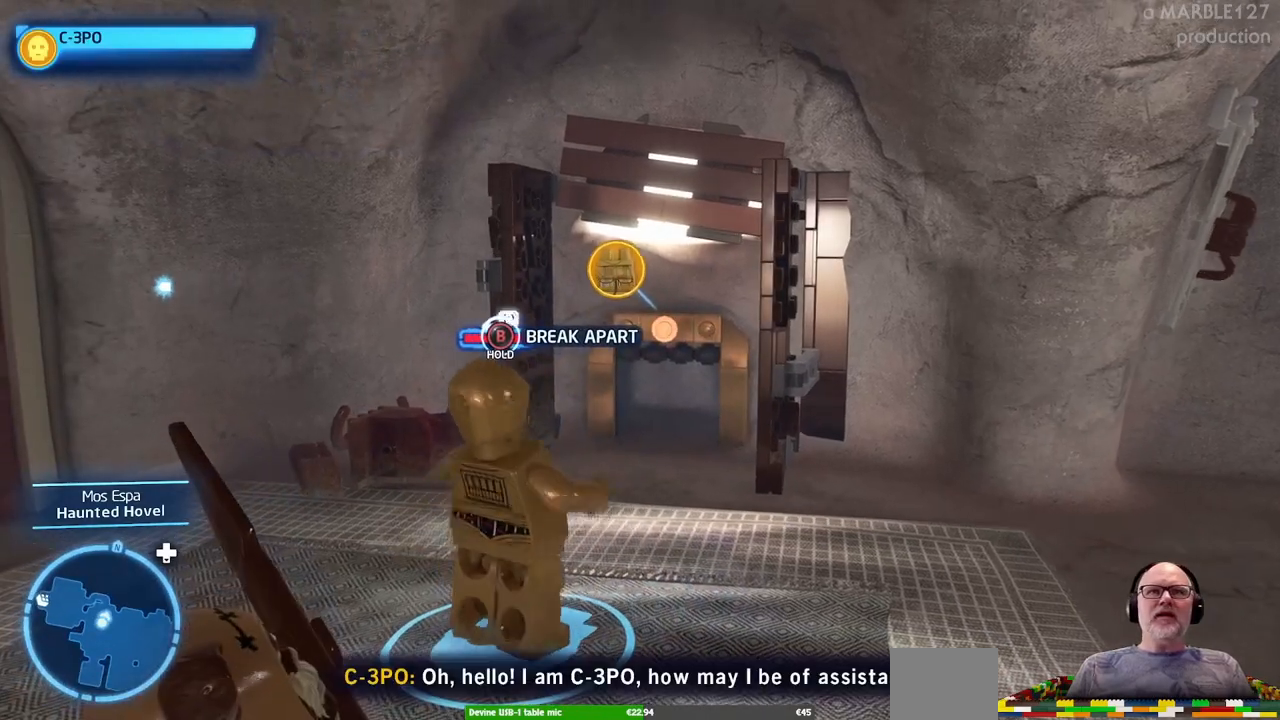
{"dt_ms": 500, "buttons": ["B"], "left_stick": "center", "right_stick": "center", "events": []}
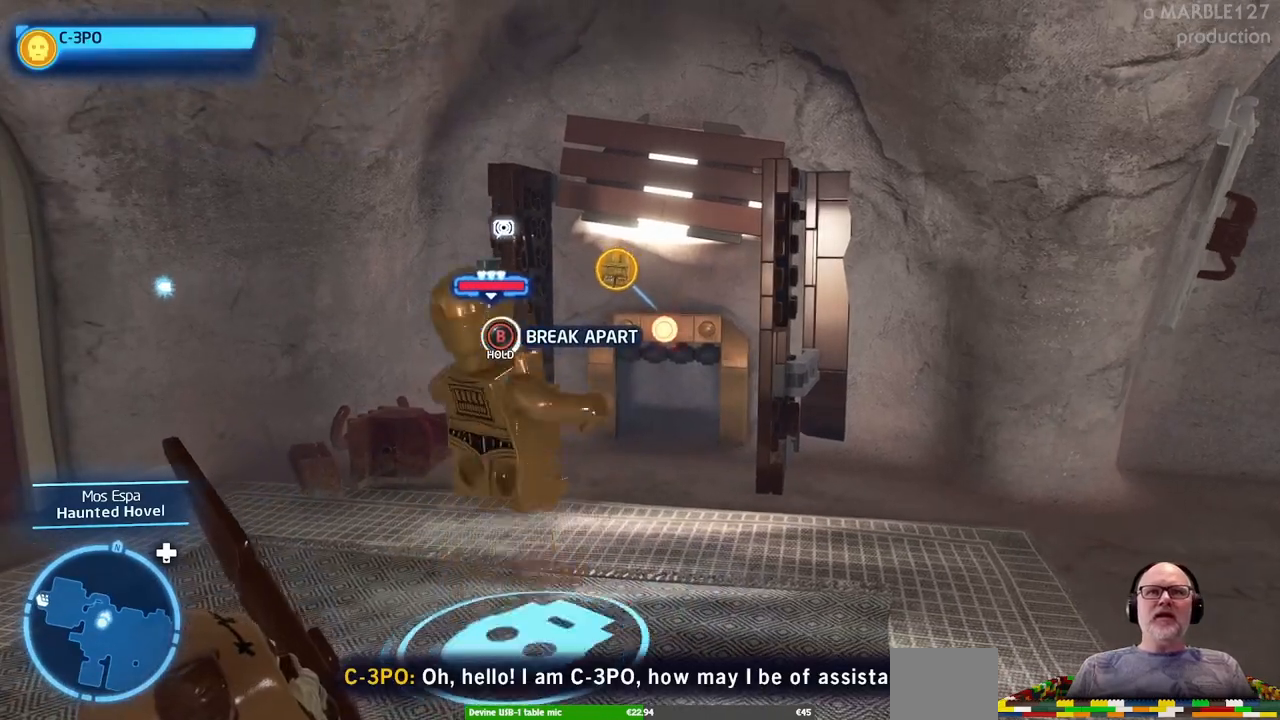
{"dt_ms": 500, "buttons": [], "left_stick": "down", "right_stick": "center", "events": [[433, "B", "up"], [467, "left_stick", "down"]]}
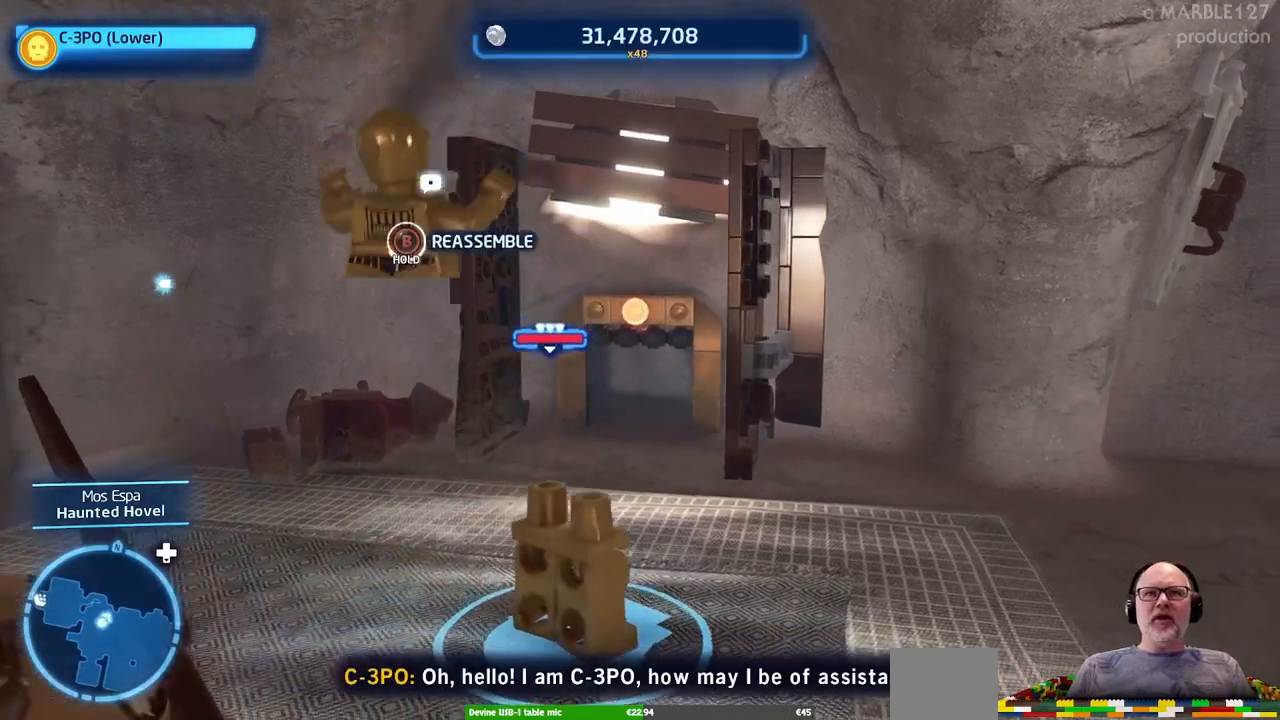
{"dt_ms": 500, "buttons": [], "left_stick": "up", "right_stick": "center", "events": [[400, "left_stick", "up"]]}
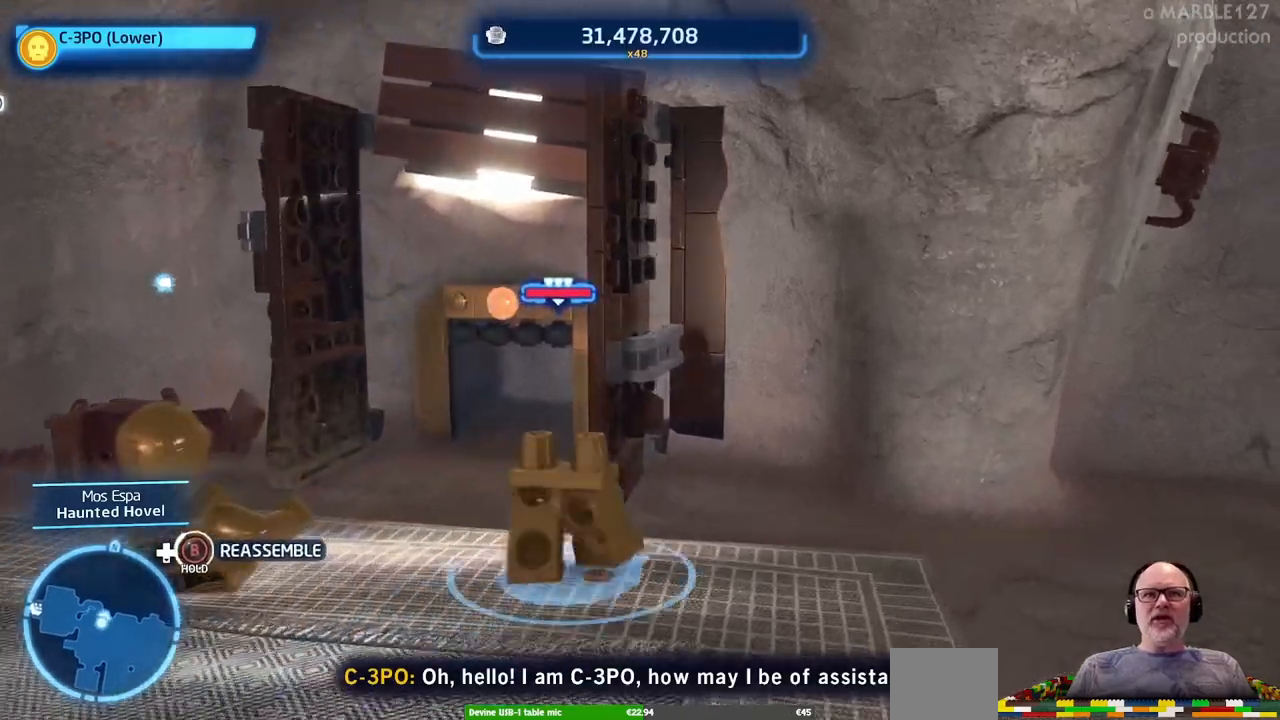
{"dt_ms": 500, "buttons": [], "left_stick": "down", "right_stick": "center", "events": [[233, "left_stick", "down"]]}
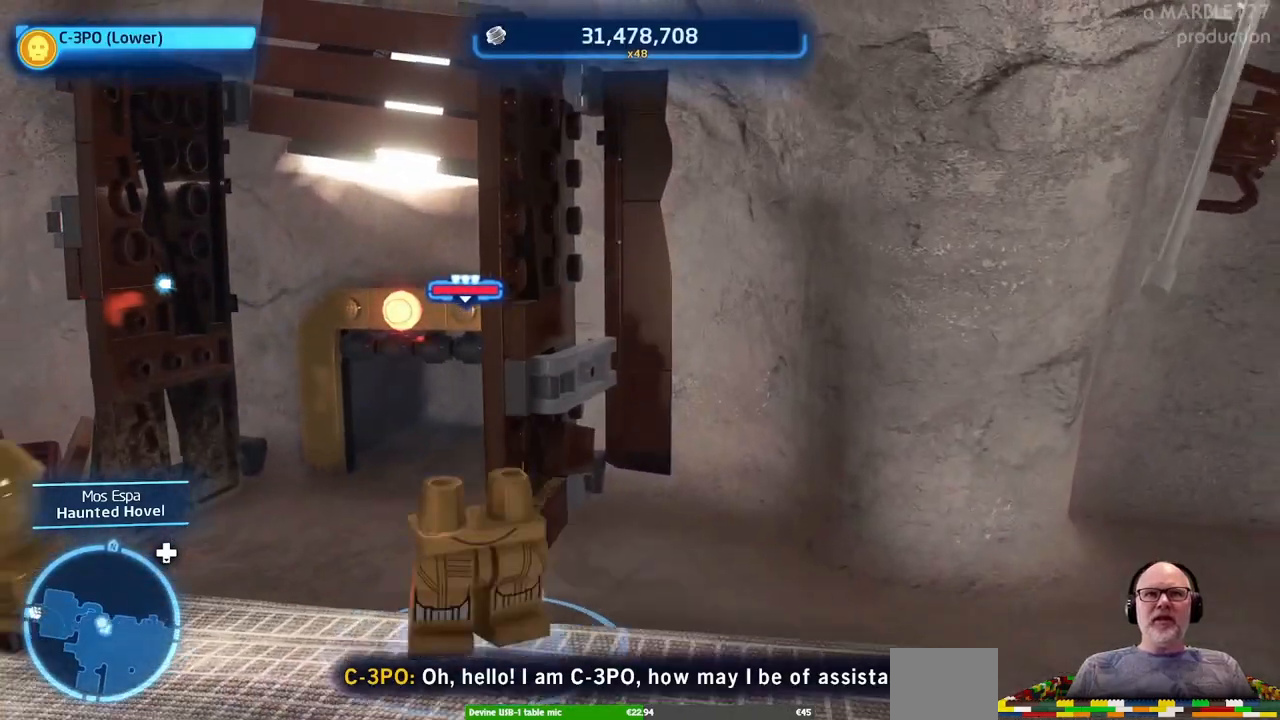
{"dt_ms": 1000, "buttons": [], "left_stick": "center", "right_stick": "center"}
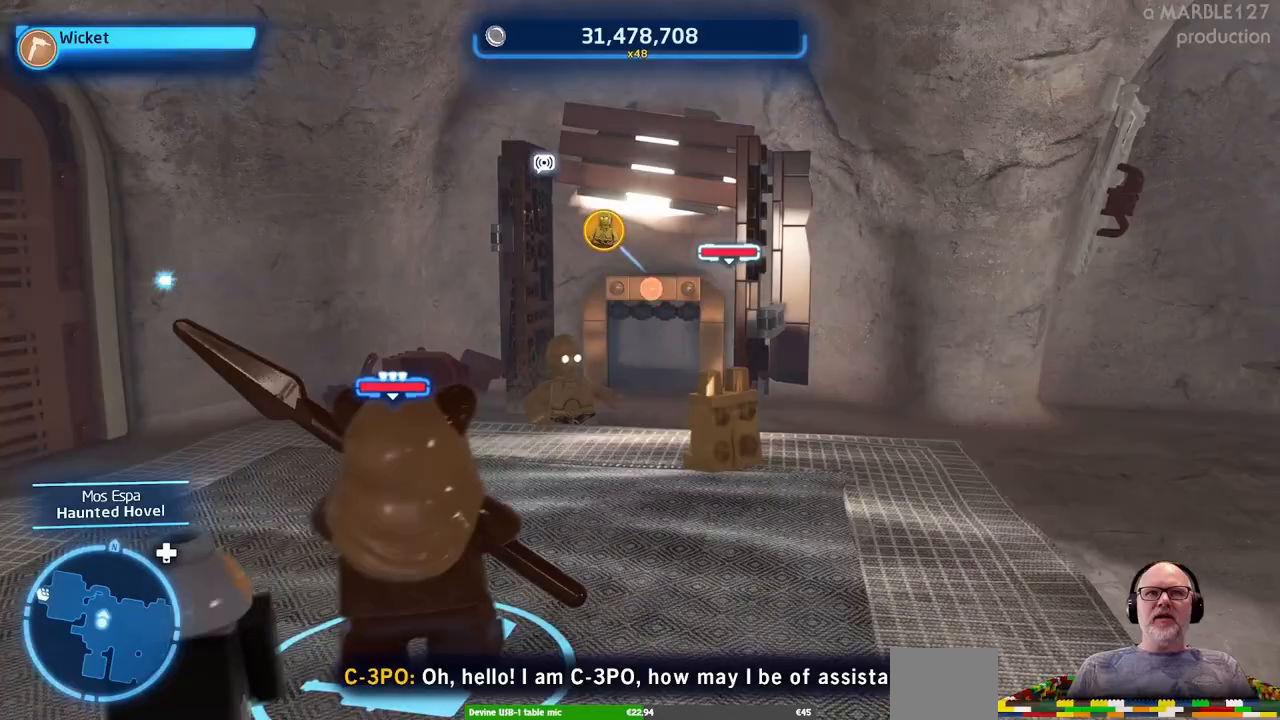
{"dt_ms": 500, "buttons": [], "left_stick": "right", "right_stick": "center", "events": [[33, "DPAD_RIGHT", "down"], [100, "DPAD_RIGHT", "up"], [267, "DPAD_RIGHT", "down"], [300, "left_stick", "up"], [400, "DPAD_RIGHT", "up"], [433, "left_stick", "down-left"], [500, "left_stick", "right"]]}
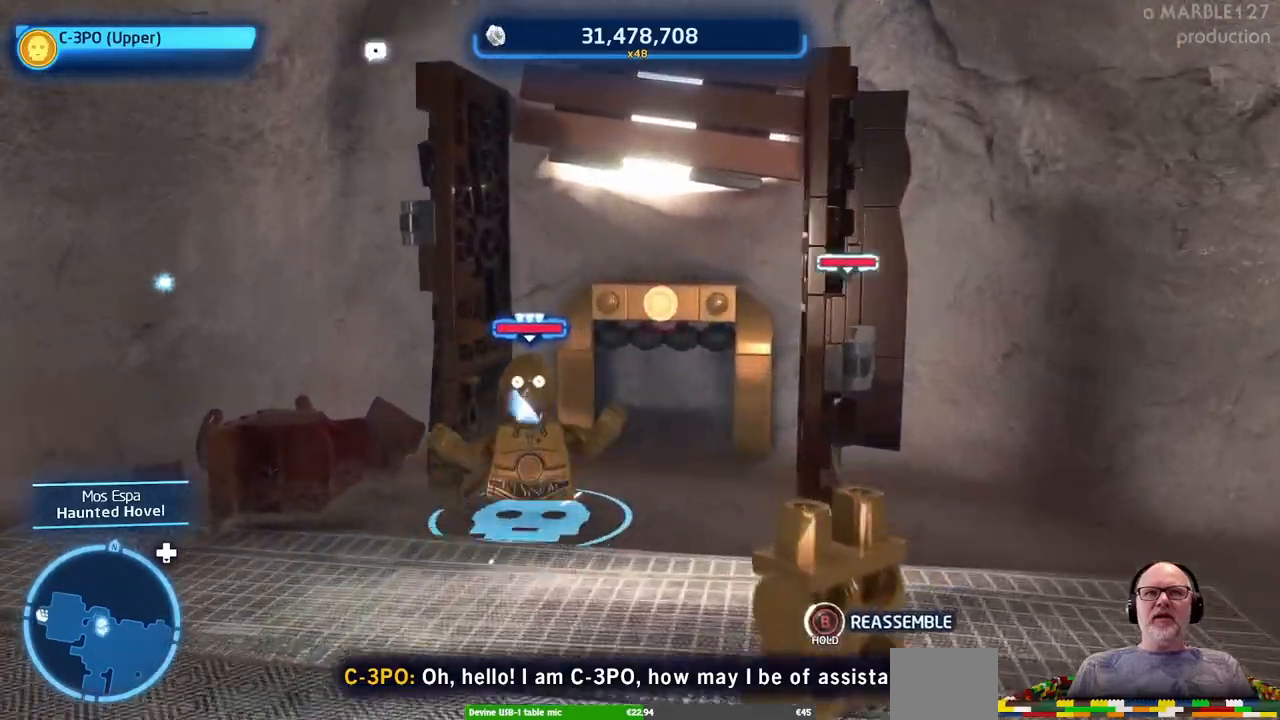
{"dt_ms": 500, "buttons": ["DPAD_RIGHT"], "left_stick": "up", "right_stick": "center", "events": [[133, "left_stick", "down"], [200, "DPAD_RIGHT", "down"], [233, "B", "down"], [267, "B", "up"], [267, "START", "down"], [267, "left_stick", "up"], [300, "START", "up"]]}
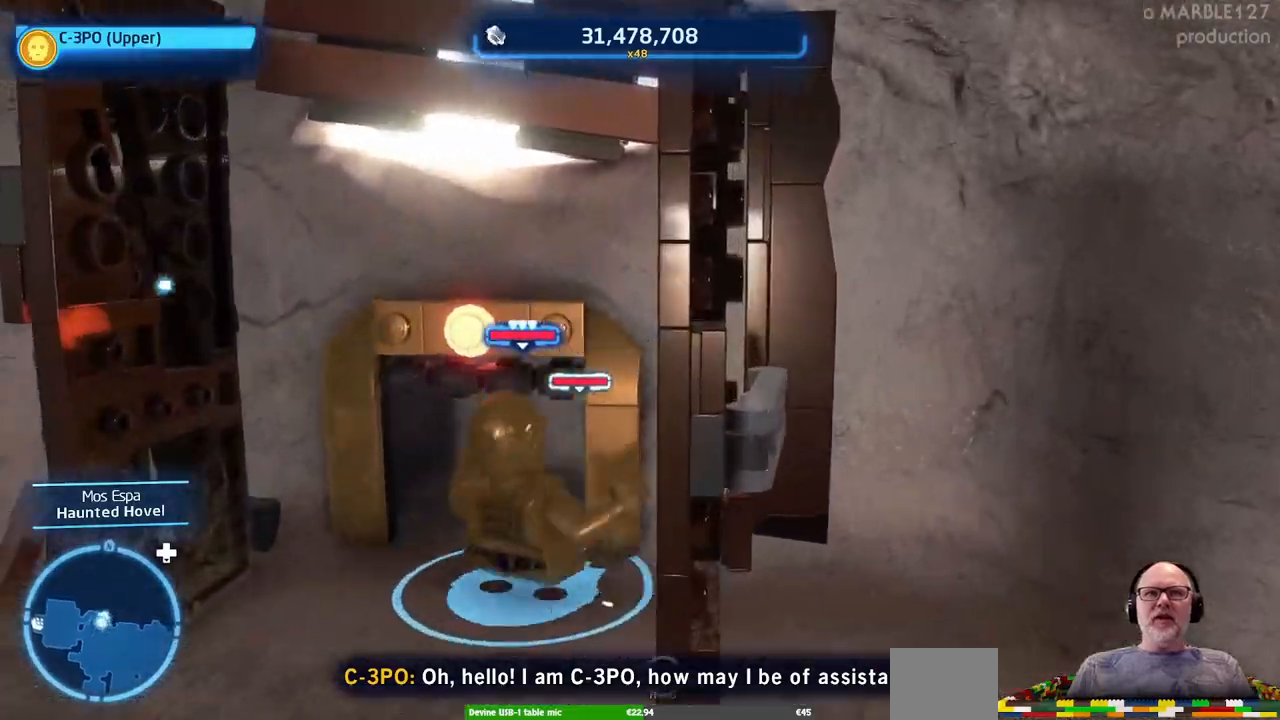
{"dt_ms": 500, "buttons": ["DPAD_RIGHT"], "left_stick": "up", "right_stick": "center", "events": []}
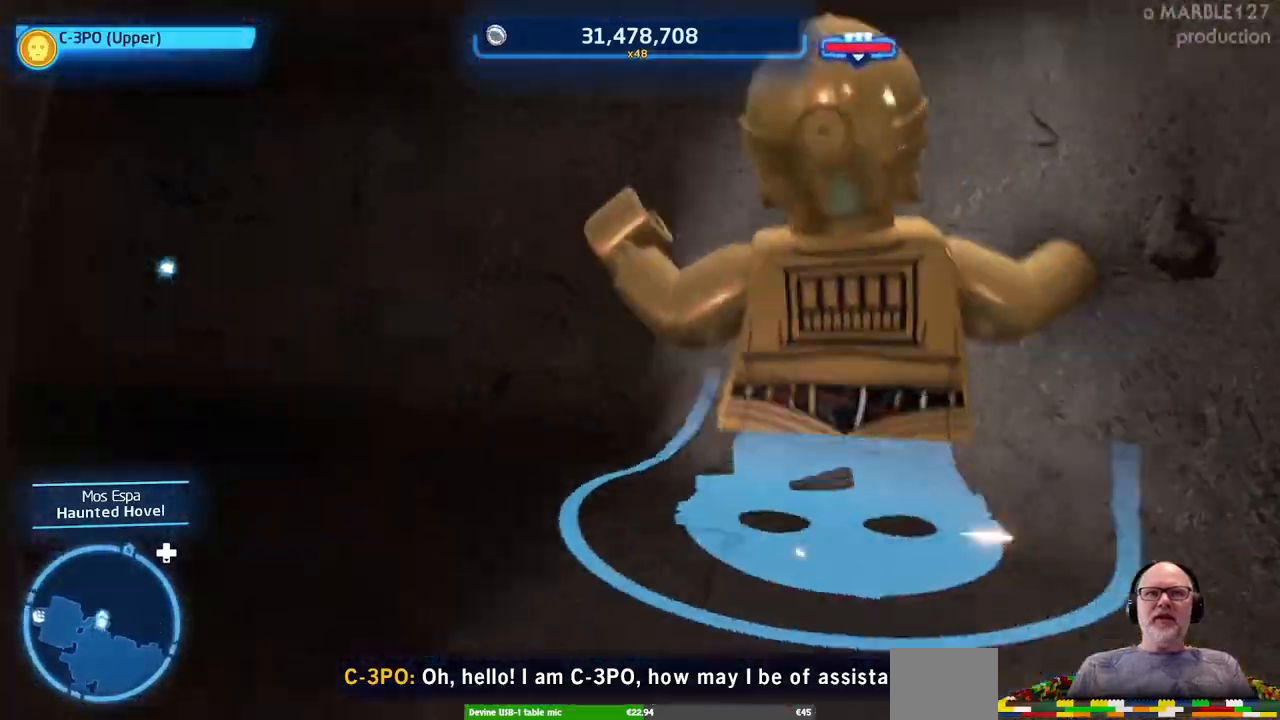
{"dt_ms": 500, "buttons": [], "left_stick": "center", "right_stick": "left"}
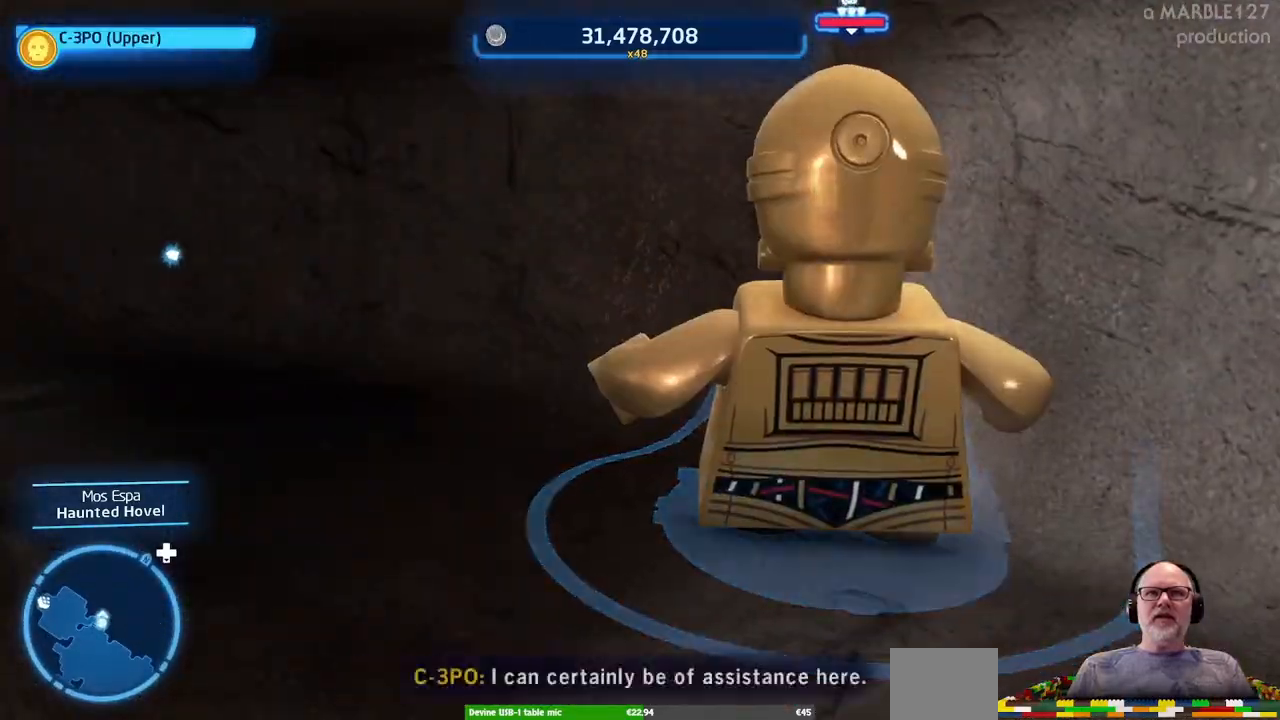
{"dt_ms": 500, "buttons": [], "left_stick": "left", "right_stick": "left"}
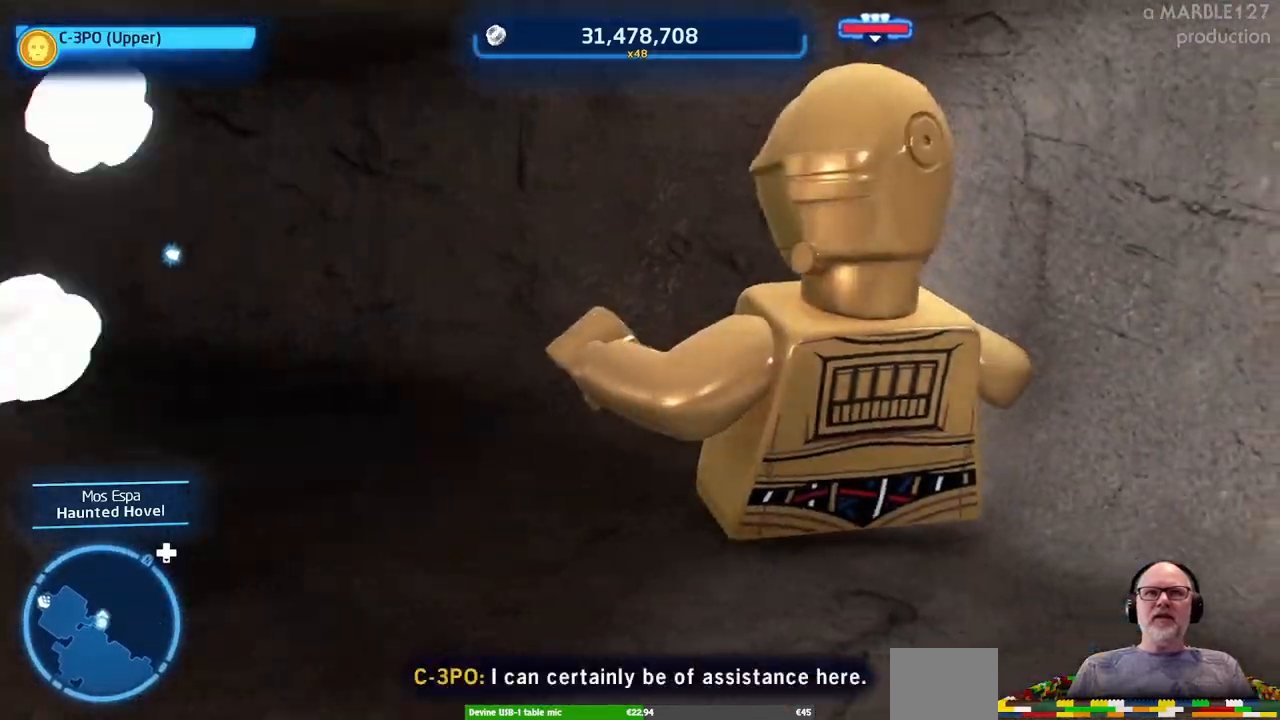
{"dt_ms": 500, "buttons": [], "left_stick": "up-left", "right_stick": "center"}